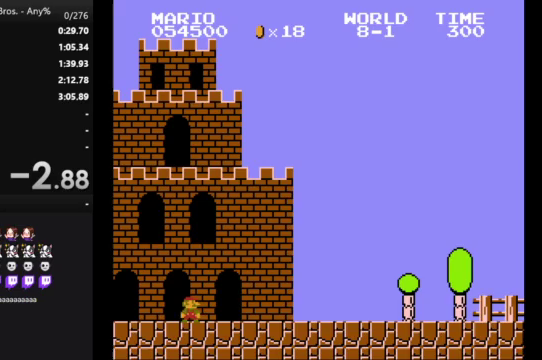
Gameplay with a controller (Nintendo layout); each line is a JSON object with the inputs held at the frame after it. "events" lists button and stick changes between this image and that frame as [ms after this image, input, new state], when the widget could be followed in between. Not read: L3 R3.
{"buttons": ["B", "DPAD_RIGHT"], "events": []}
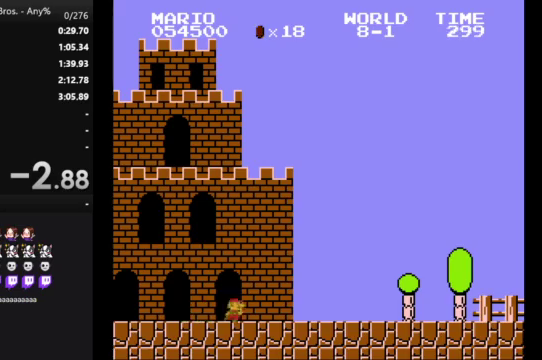
{"buttons": ["B", "DPAD_RIGHT"], "events": []}
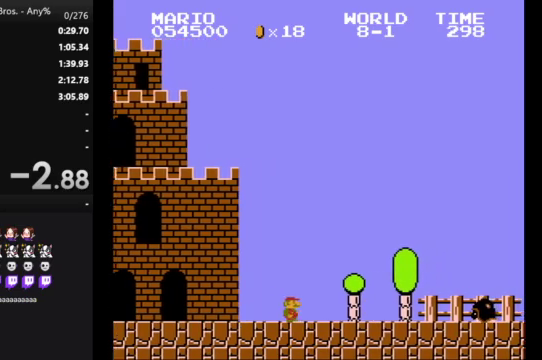
{"buttons": ["B", "DPAD_RIGHT"], "events": [[167, "A", "down"], [333, "A", "up"]]}
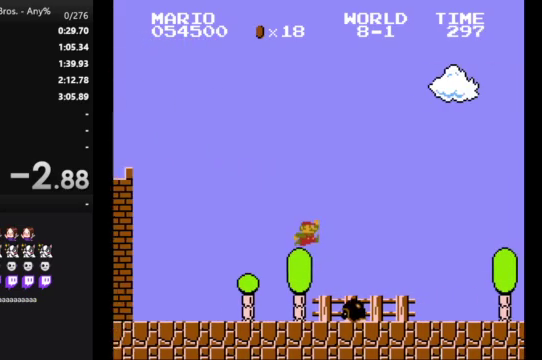
{"buttons": ["B", "DPAD_RIGHT"], "events": []}
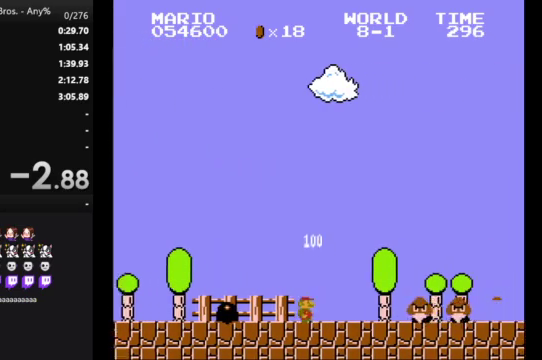
{"buttons": ["B", "DPAD_RIGHT"], "events": [[100, "A", "down"], [400, "A", "up"]]}
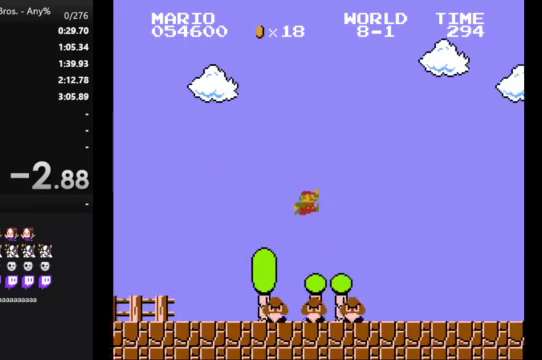
{"buttons": ["B", "DPAD_RIGHT"], "events": []}
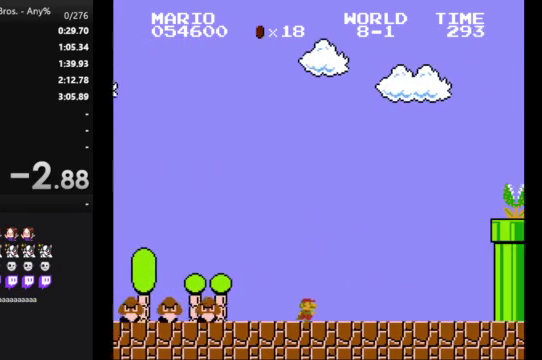
{"buttons": ["A", "B", "DPAD_RIGHT"], "events": [[367, "A", "down"]]}
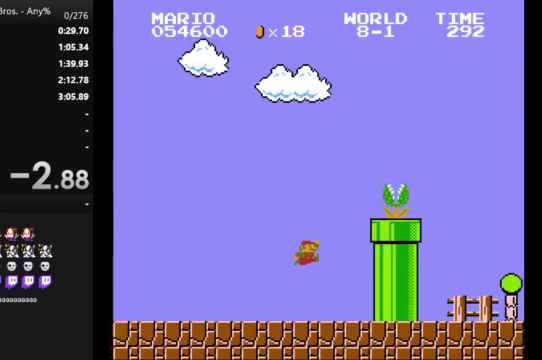
{"buttons": ["B", "DPAD_RIGHT"], "events": [[367, "A", "up"]]}
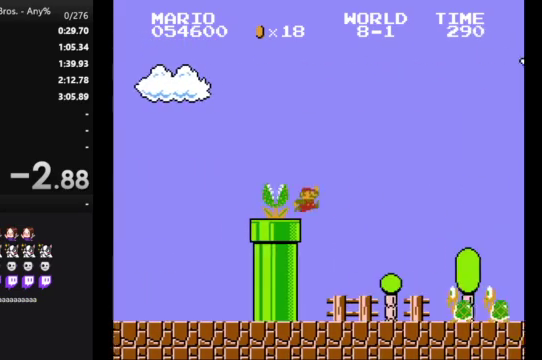
{"buttons": ["B", "DPAD_RIGHT"], "events": [[367, "A", "down"], [500, "A", "up"]]}
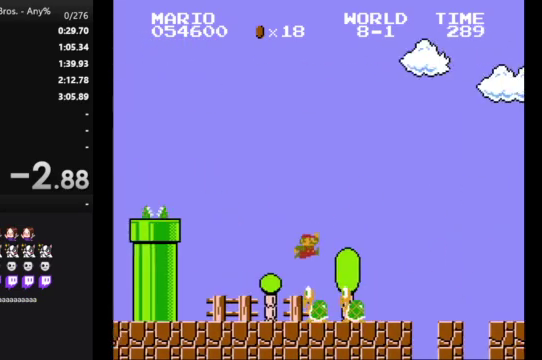
{"buttons": ["B", "DPAD_RIGHT"], "events": []}
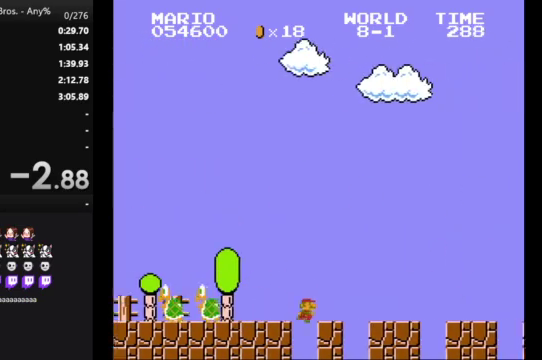
{"buttons": ["B", "DPAD_RIGHT"], "events": []}
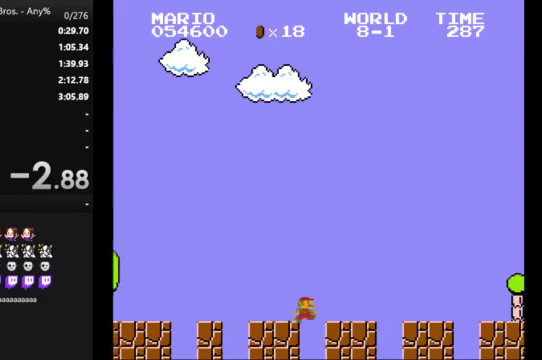
{"buttons": ["B", "DPAD_RIGHT"], "events": []}
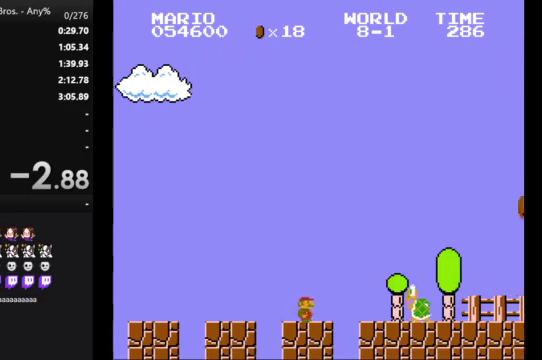
{"buttons": ["B", "DPAD_RIGHT"], "events": [[67, "A", "down"], [167, "A", "up"]]}
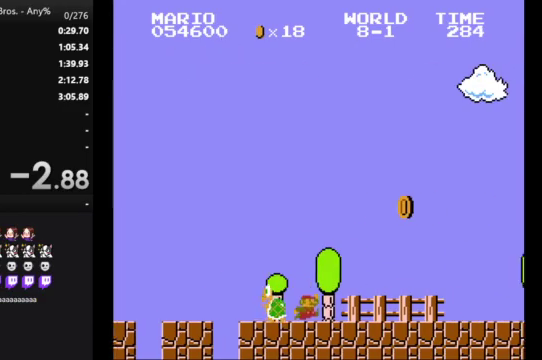
{"buttons": ["B", "DPAD_RIGHT"], "events": []}
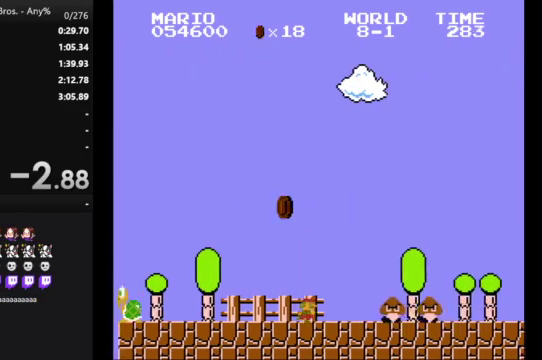
{"buttons": ["B", "DPAD_RIGHT"], "events": [[100, "A", "down"], [300, "A", "up"]]}
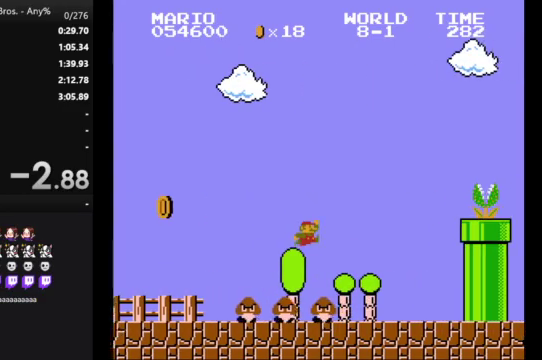
{"buttons": ["A", "B", "DPAD_RIGHT"], "events": [[233, "A", "down"]]}
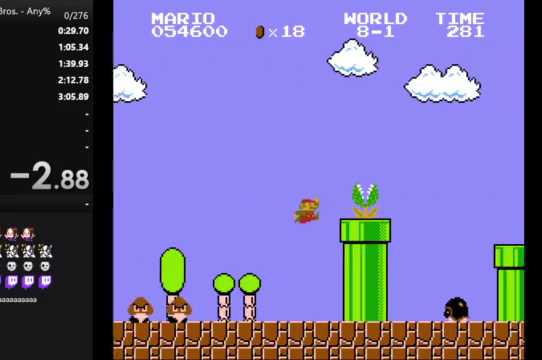
{"buttons": ["B", "DPAD_LEFT"], "events": [[300, "A", "up"], [367, "DPAD_RIGHT", "up"], [467, "DPAD_LEFT", "down"]]}
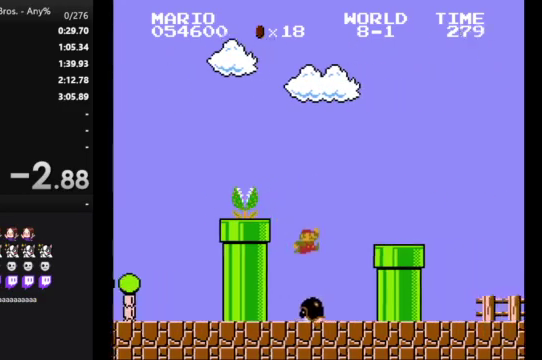
{"buttons": ["A", "B", "DPAD_RIGHT"], "events": [[267, "A", "down"], [267, "DPAD_LEFT", "up"], [300, "DPAD_RIGHT", "down"]]}
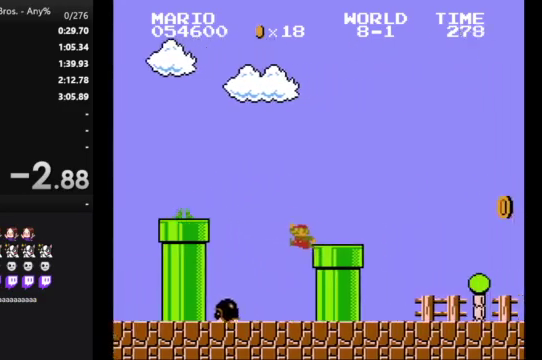
{"buttons": ["A", "B", "DPAD_RIGHT"], "events": []}
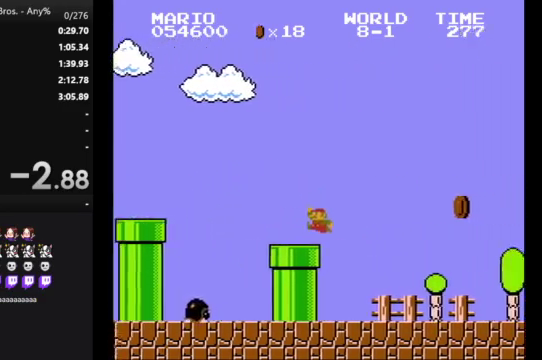
{"buttons": ["B", "DPAD_RIGHT"], "events": [[67, "A", "up"]]}
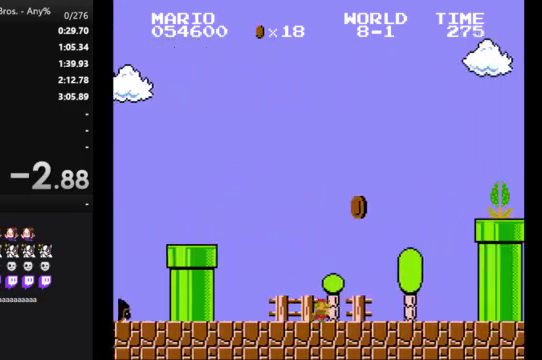
{"buttons": ["A", "B", "DPAD_RIGHT"], "events": [[300, "A", "down"]]}
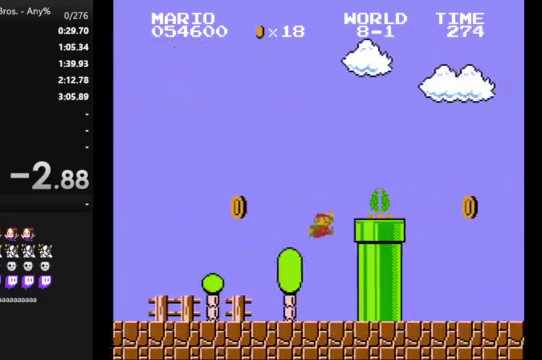
{"buttons": ["B", "DPAD_RIGHT"], "events": [[300, "A", "up"]]}
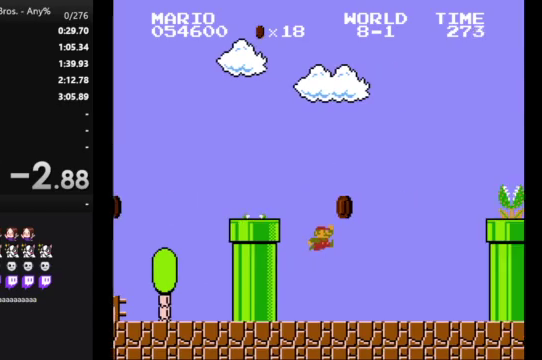
{"buttons": ["A", "B", "DPAD_RIGHT"], "events": [[333, "A", "down"]]}
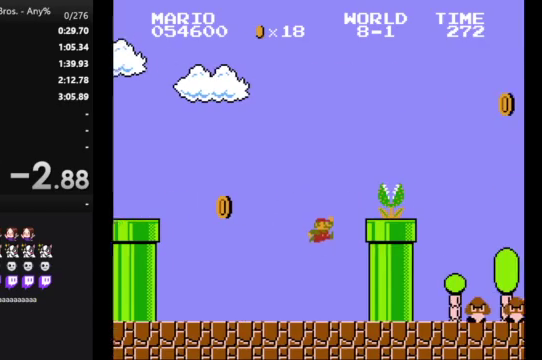
{"buttons": ["B", "DPAD_RIGHT"], "events": [[467, "A", "up"]]}
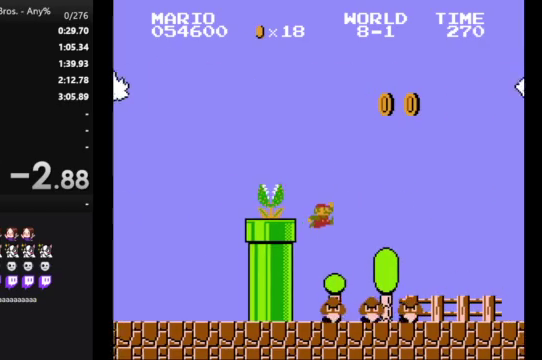
{"buttons": ["B", "DPAD_RIGHT"], "events": []}
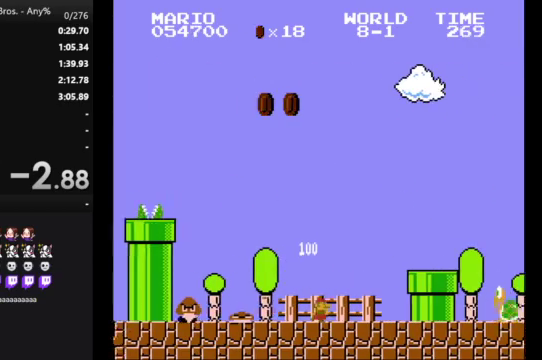
{"buttons": ["B", "DPAD_RIGHT"], "events": [[133, "A", "down"], [500, "A", "up"]]}
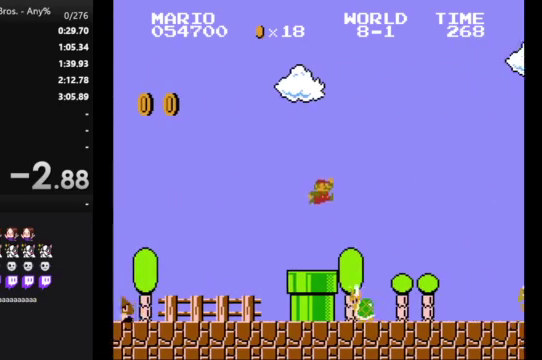
{"buttons": ["A", "B", "DPAD_RIGHT"], "events": [[500, "A", "down"]]}
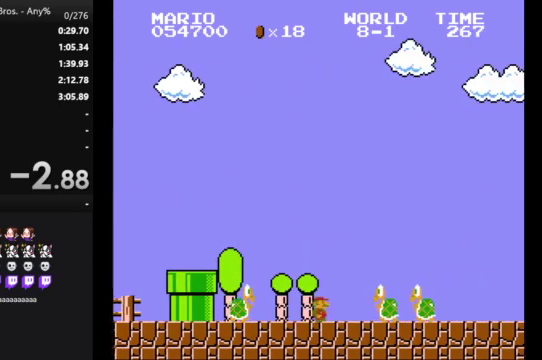
{"buttons": ["B", "DPAD_RIGHT"], "events": [[167, "A", "up"]]}
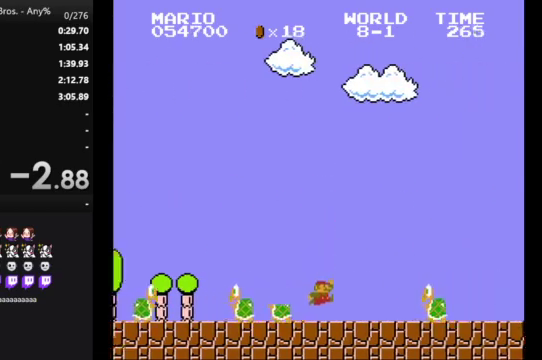
{"buttons": ["B", "DPAD_RIGHT"], "events": [[100, "A", "down"], [200, "A", "up"]]}
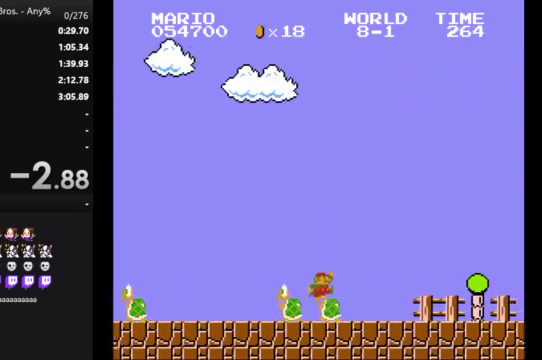
{"buttons": ["B", "DPAD_RIGHT"], "events": []}
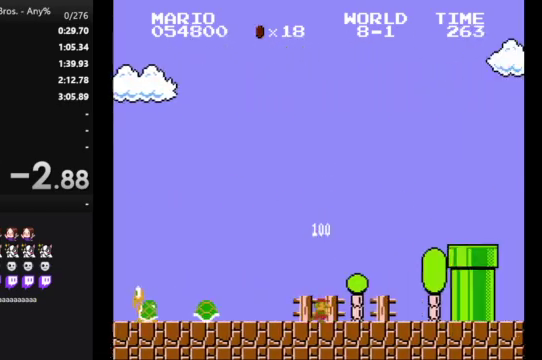
{"buttons": ["A", "B", "DPAD_RIGHT"], "events": [[233, "A", "down"]]}